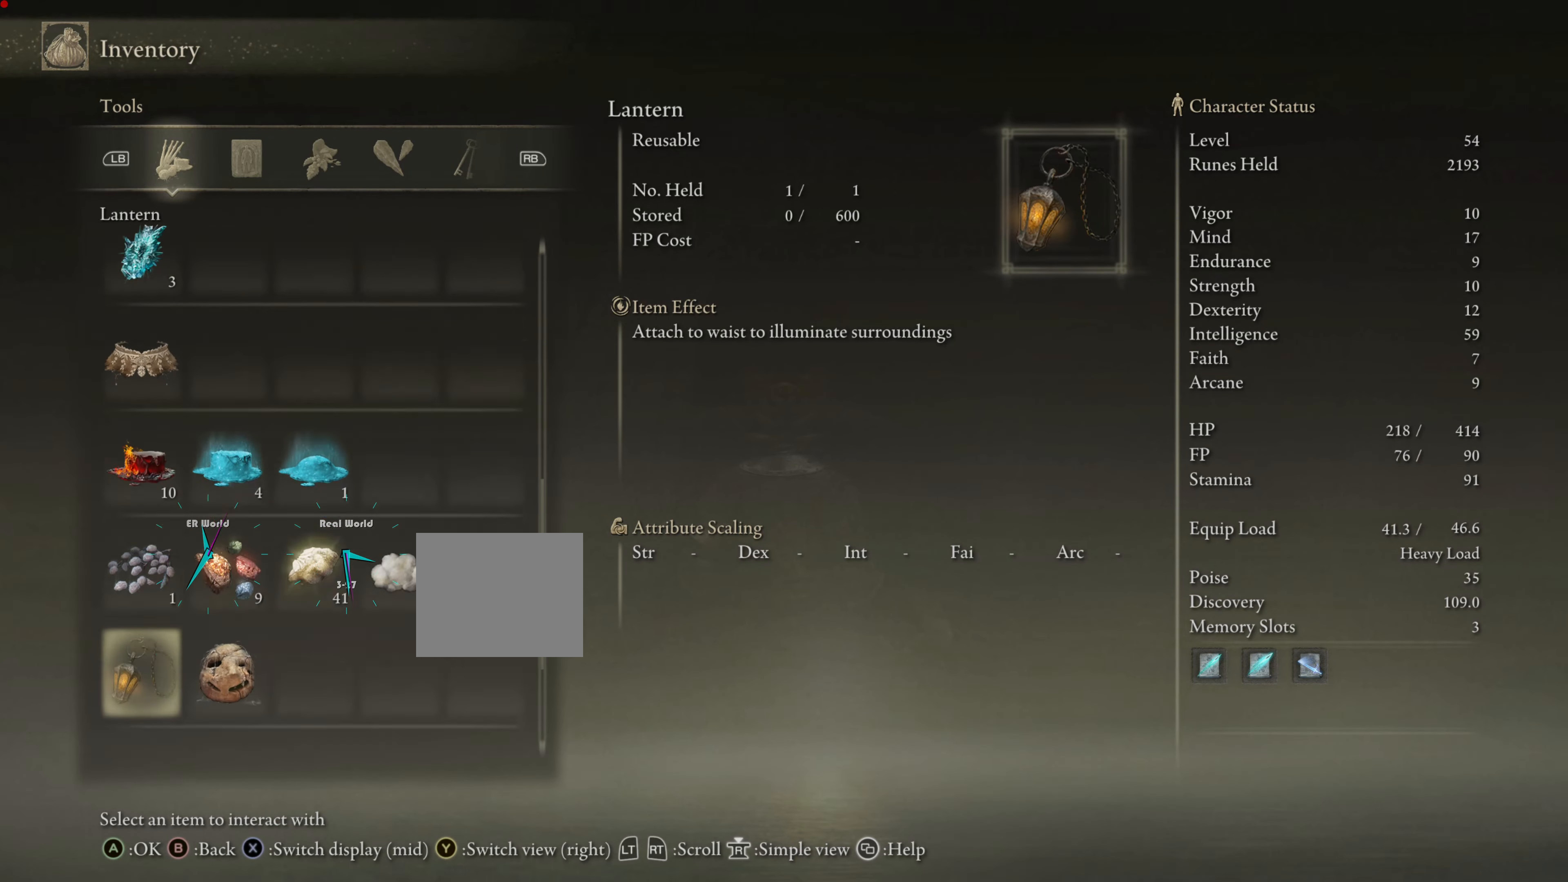
Gameplay with a controller (PlayStation layout); each line is a JSON object with the inputs held at the frame after it. "events" lists button and stick changes between this image and that frame as [ms after this image, input, new state], when the widget could be followed in between.
{"buttons": [], "left_stick": "center", "right_stick": "center", "events": [[84, "DPAD_DOWN", "up"], [167, "DPAD_DOWN", "down"], [284, "DPAD_DOWN", "up"]]}
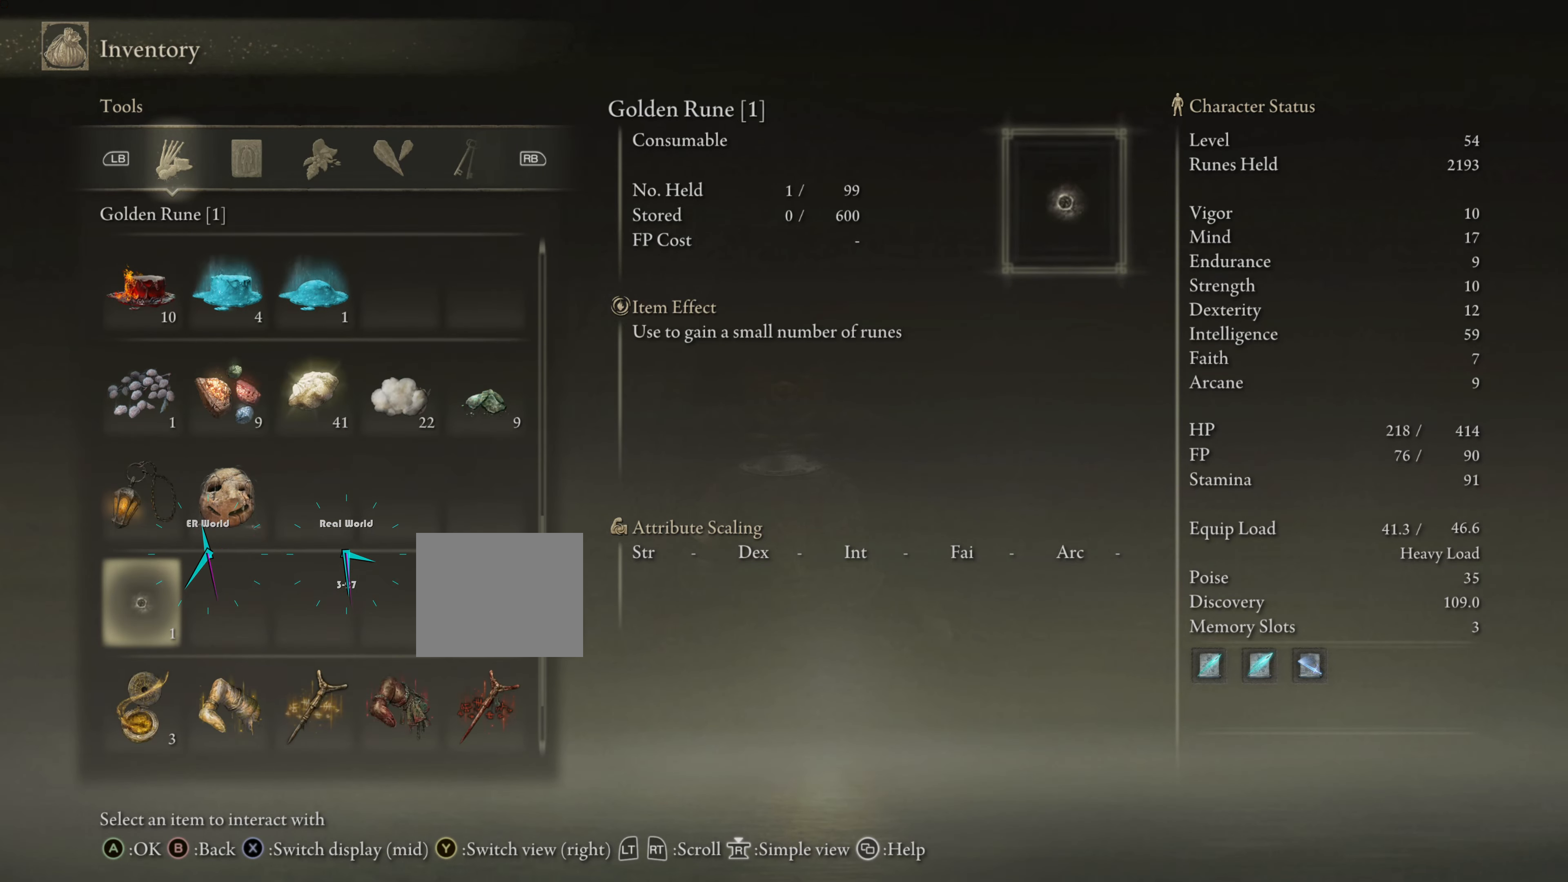
{"buttons": ["CROSS"], "left_stick": "center", "right_stick": "center", "events": [[66, "DPAD_UP", "down"], [200, "DPAD_UP", "up"], [317, "CROSS", "down"], [400, "CROSS", "up"], [500, "CROSS", "down"]]}
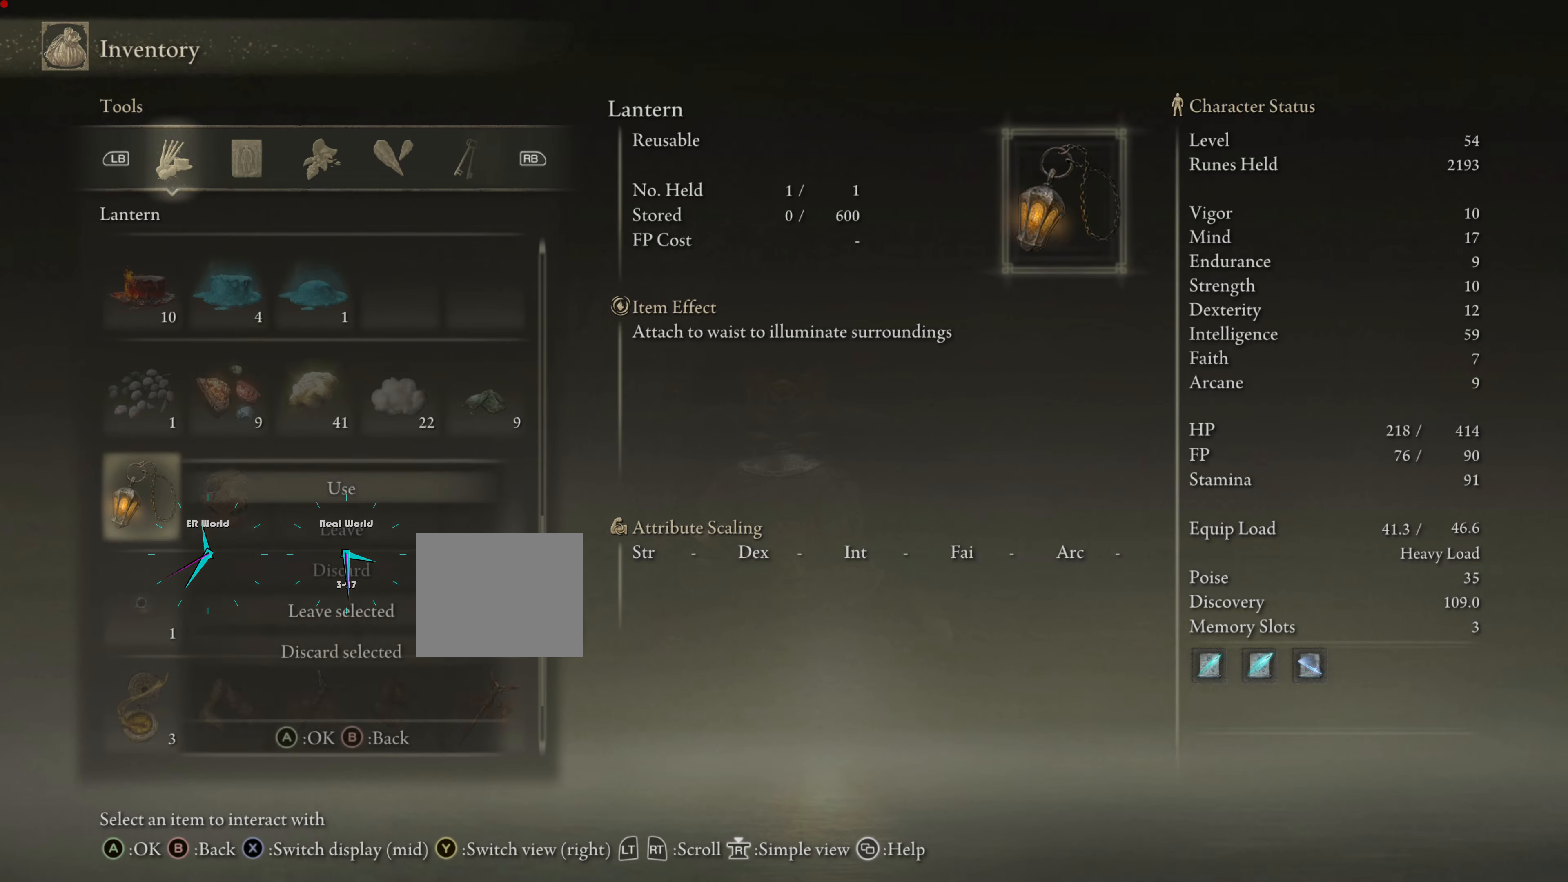
{"buttons": [], "left_stick": "center", "right_stick": "center", "events": [[117, "CROSS", "up"]]}
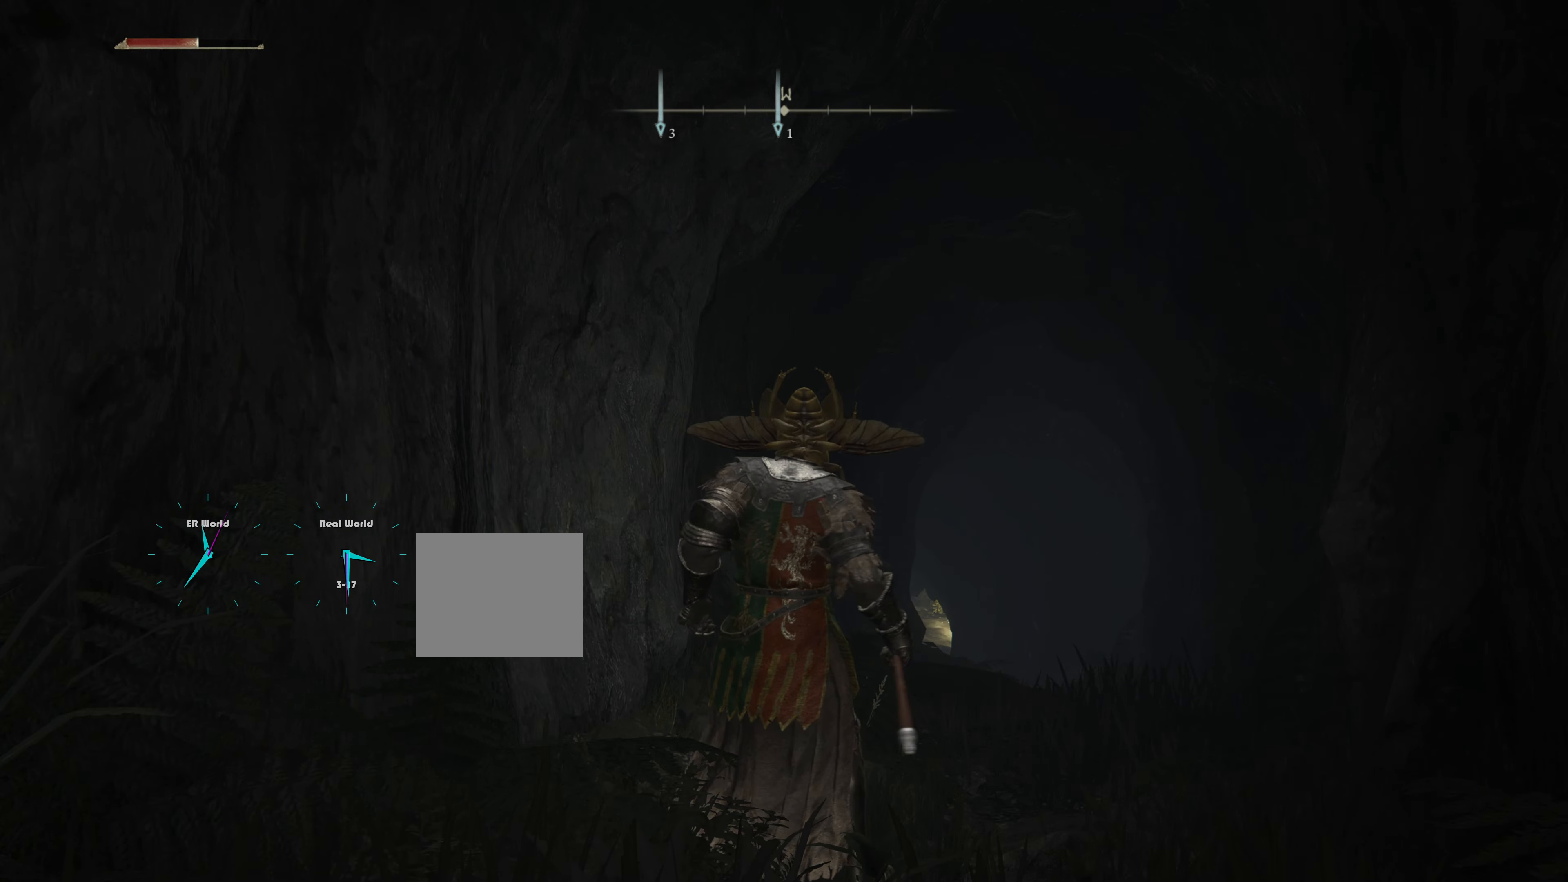
{"buttons": [], "left_stick": "center", "right_stick": "center", "events": []}
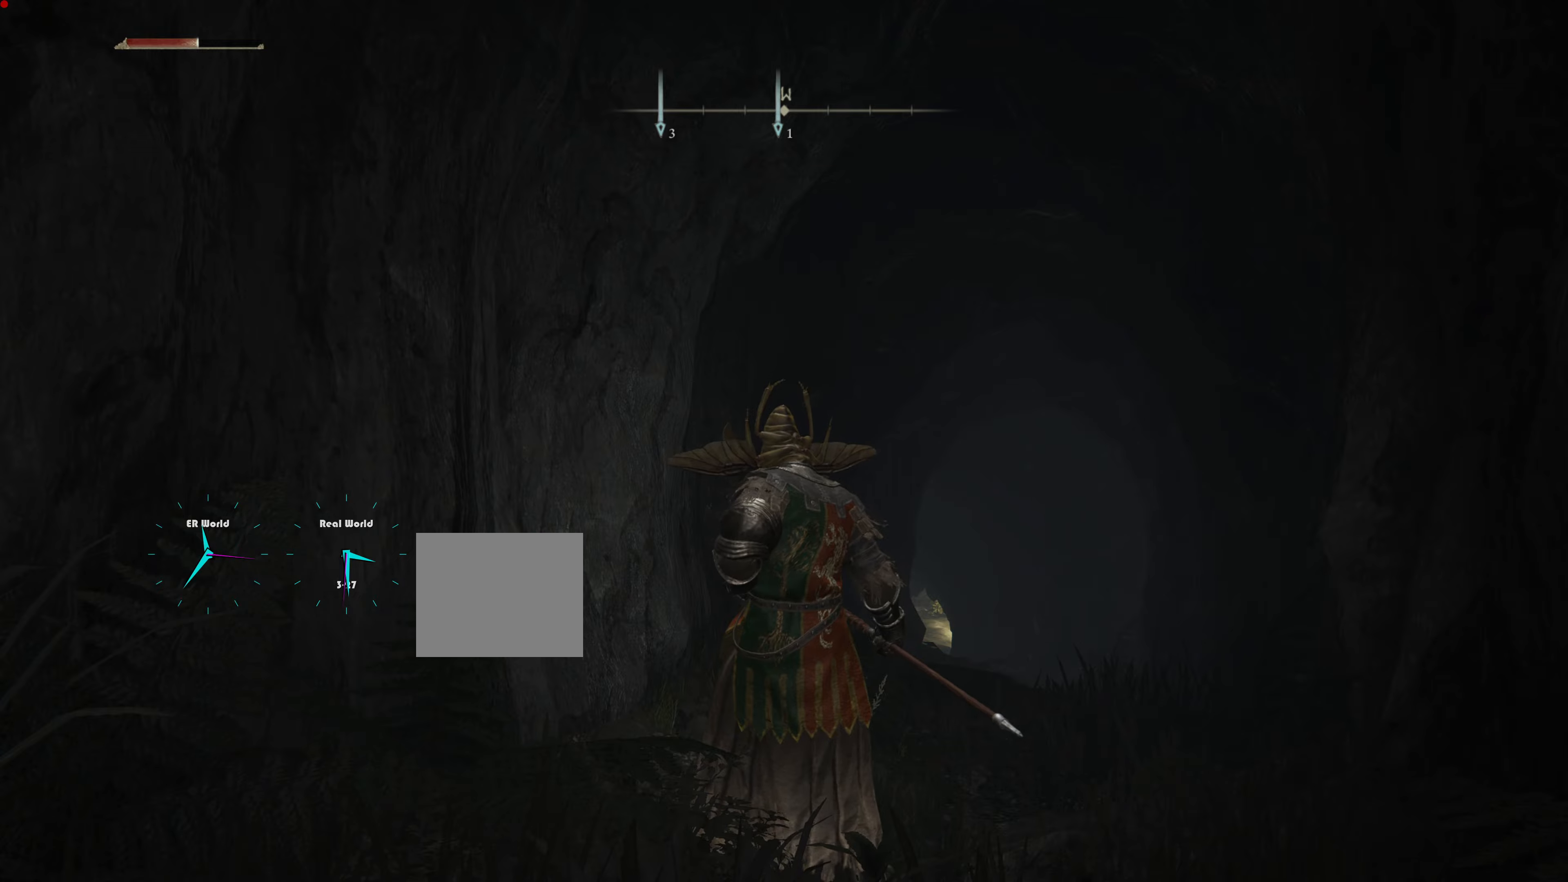
{"buttons": [], "left_stick": "center", "right_stick": "center", "events": []}
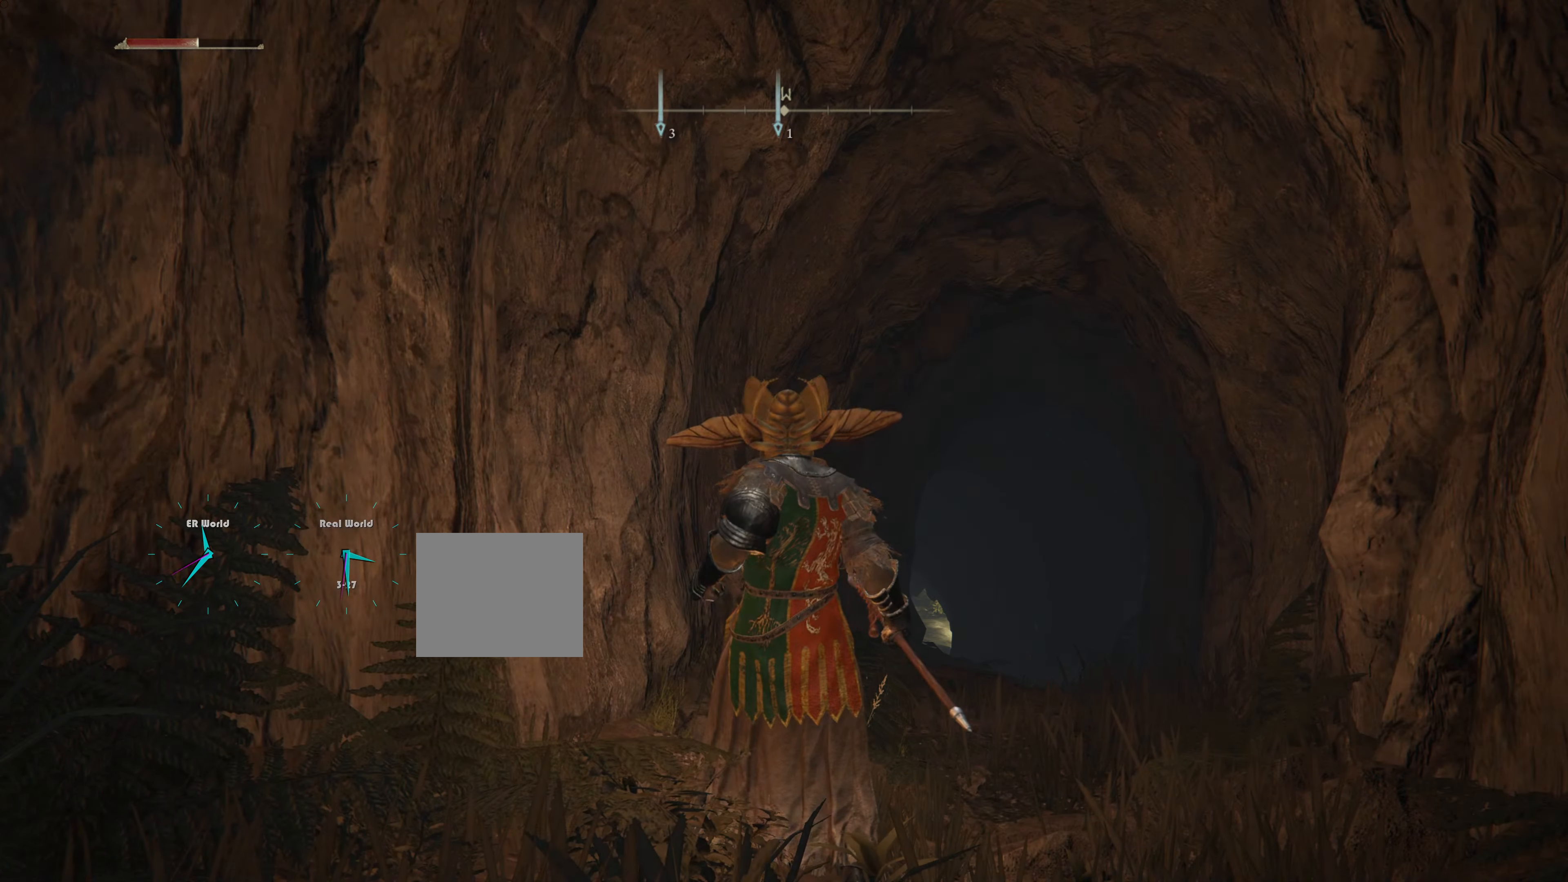
{"buttons": [], "left_stick": "right", "right_stick": "center", "events": [[400, "left_stick", "right"]]}